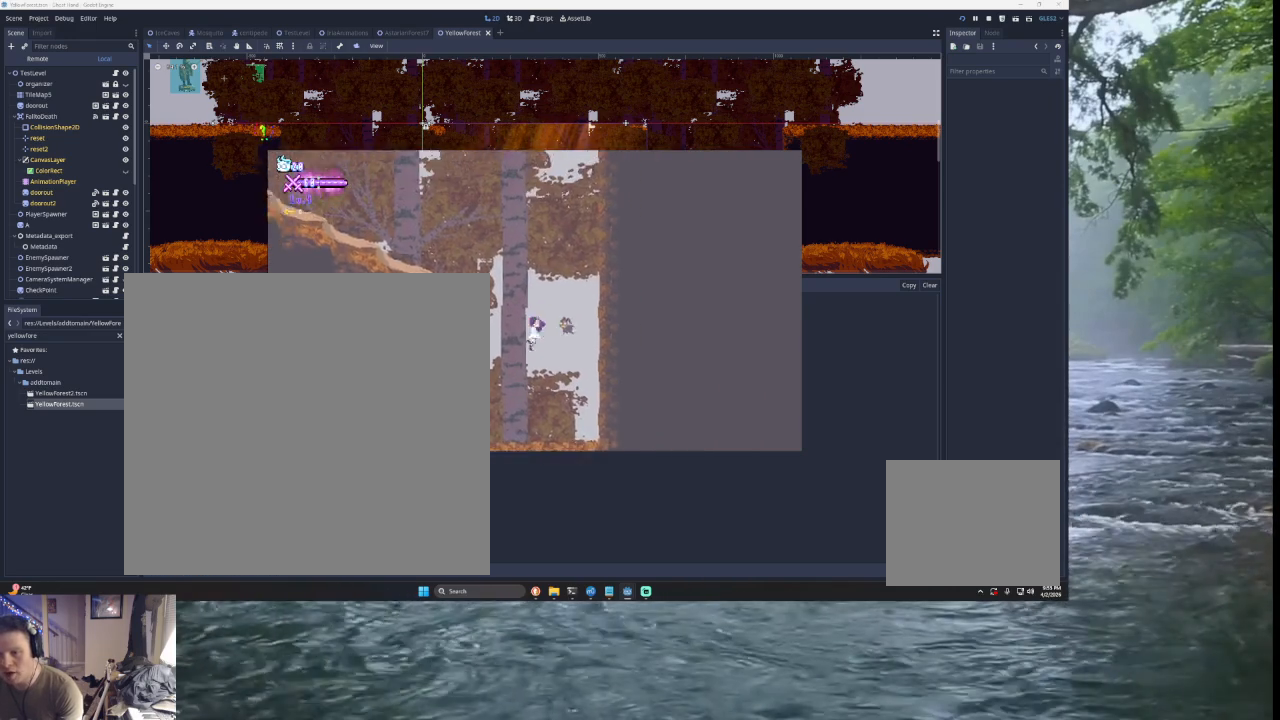
Gameplay with a controller (PlayStation layout); each line is a JSON object with the inputs held at the frame after it. "events" lists button and stick changes between this image and that frame as [ms after this image, input, new state], when the widget could be followed in between. Not read: L2.
{"buttons": [], "left_stick": "left", "right_stick": "center", "events": [[33, "L3", "up"], [100, "left_stick", "center"], [467, "left_stick", "left"]]}
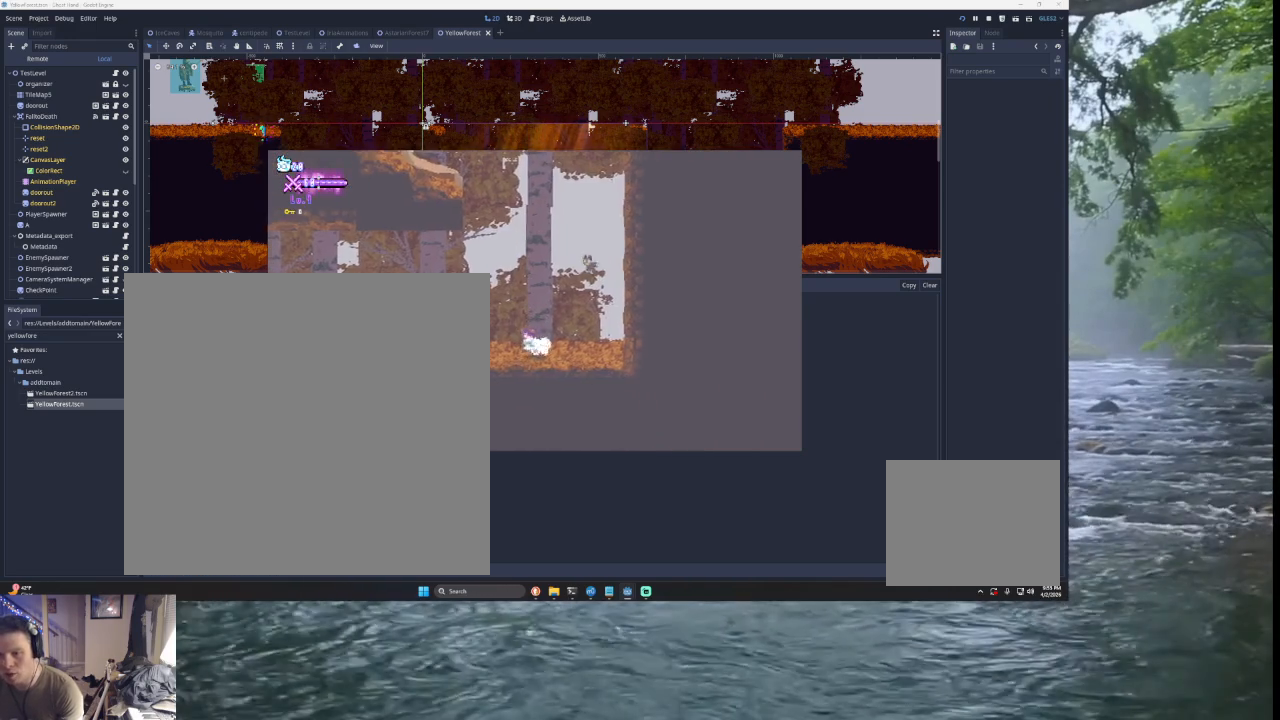
{"buttons": [], "left_stick": "right", "right_stick": "center", "events": [[133, "left_stick", "center"], [333, "left_stick", "right"]]}
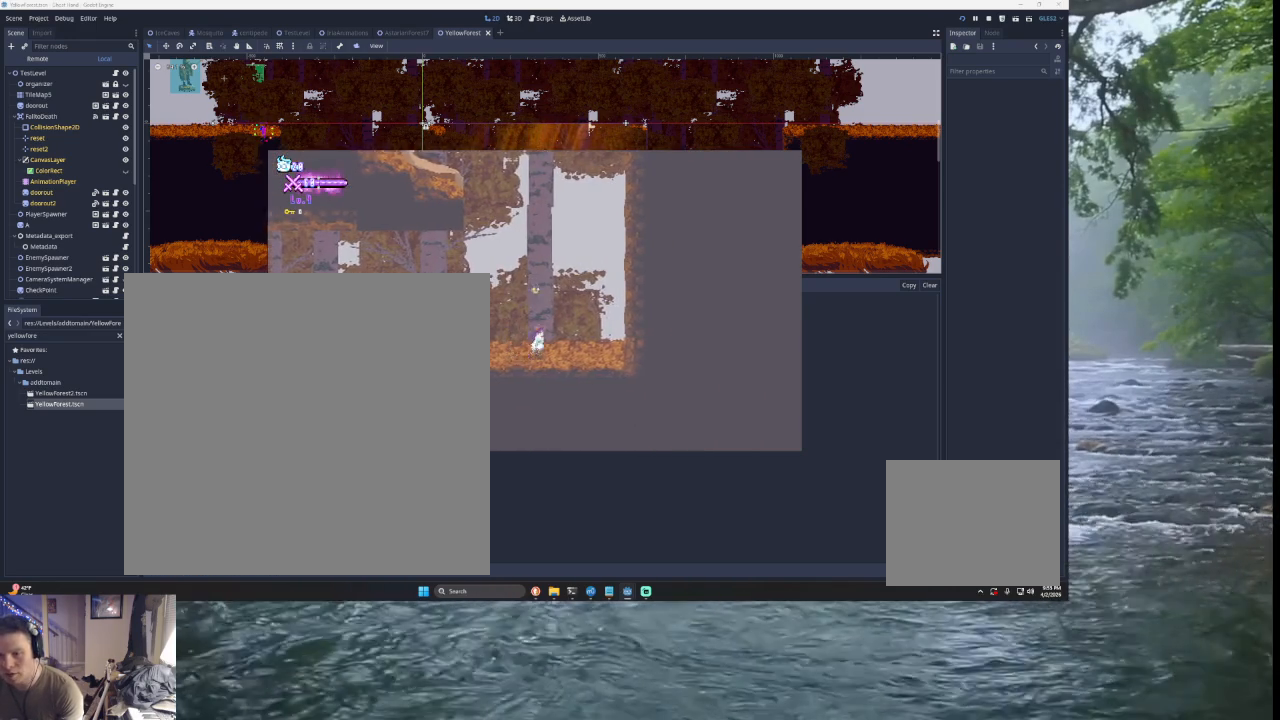
{"buttons": [], "left_stick": "center", "right_stick": "center", "events": [[433, "left_stick", "center"]]}
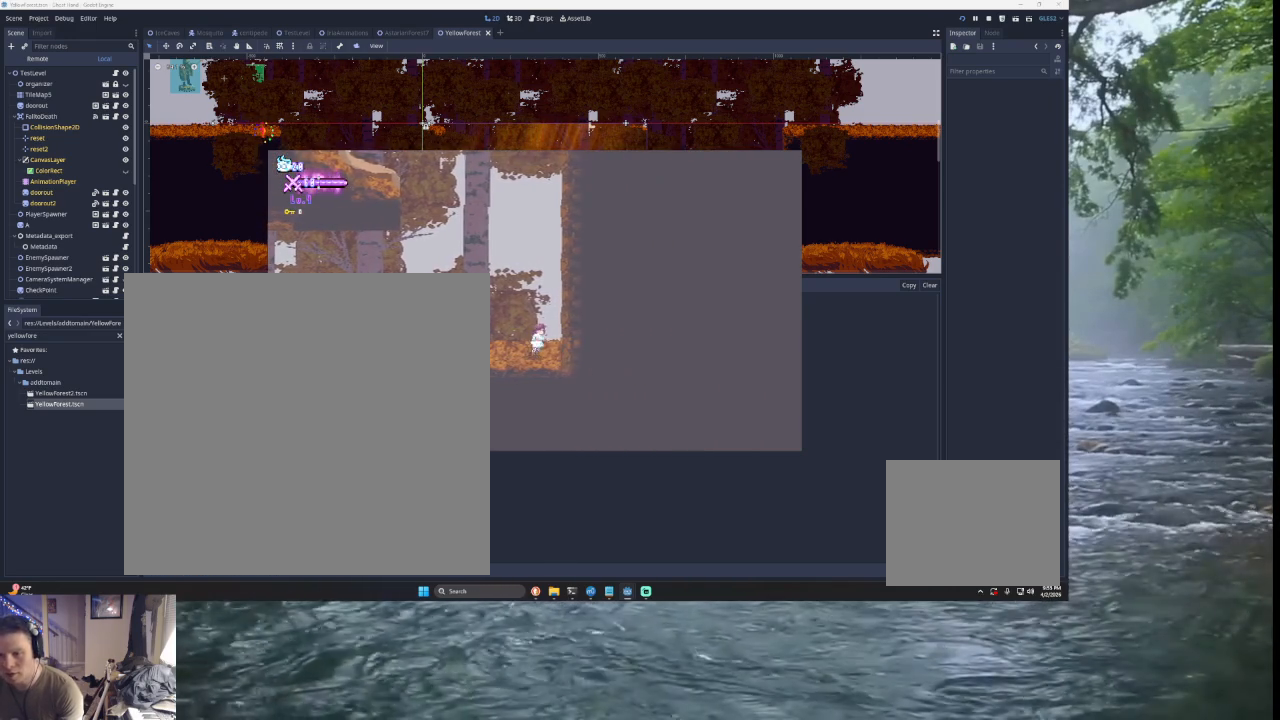
{"buttons": [], "left_stick": "center", "right_stick": "center", "events": []}
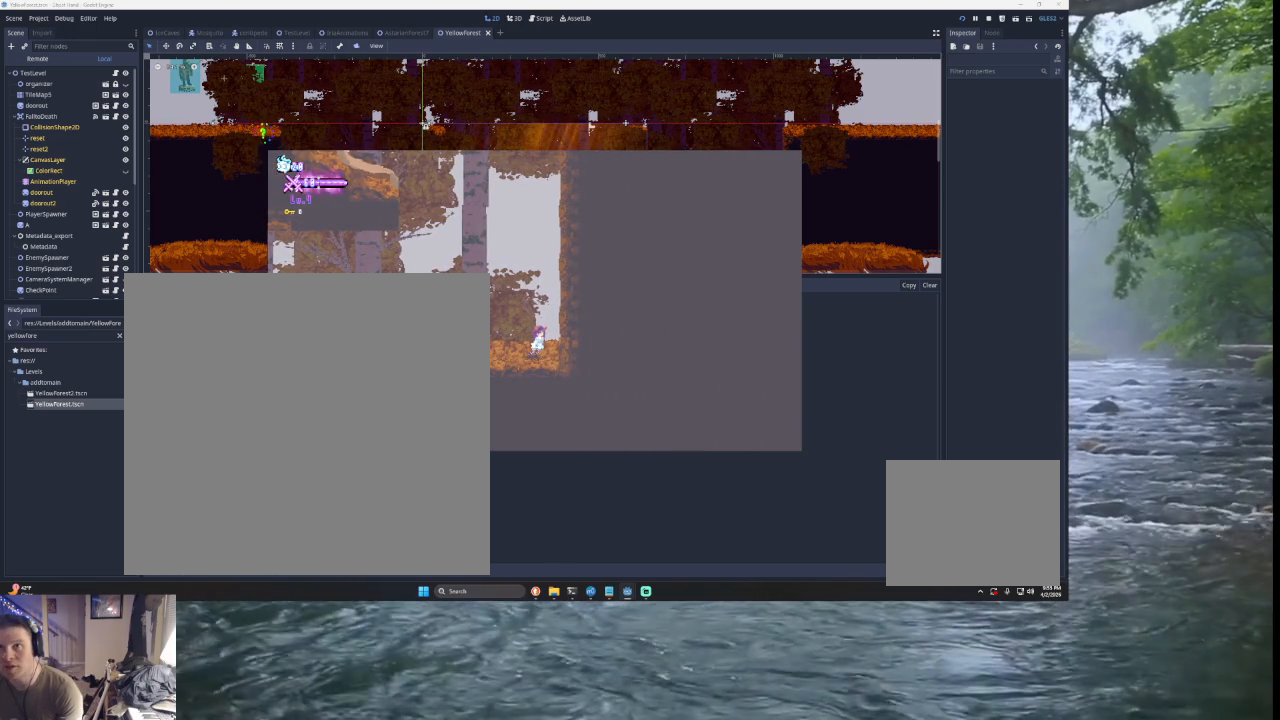
{"buttons": [], "left_stick": "center", "right_stick": "center", "events": []}
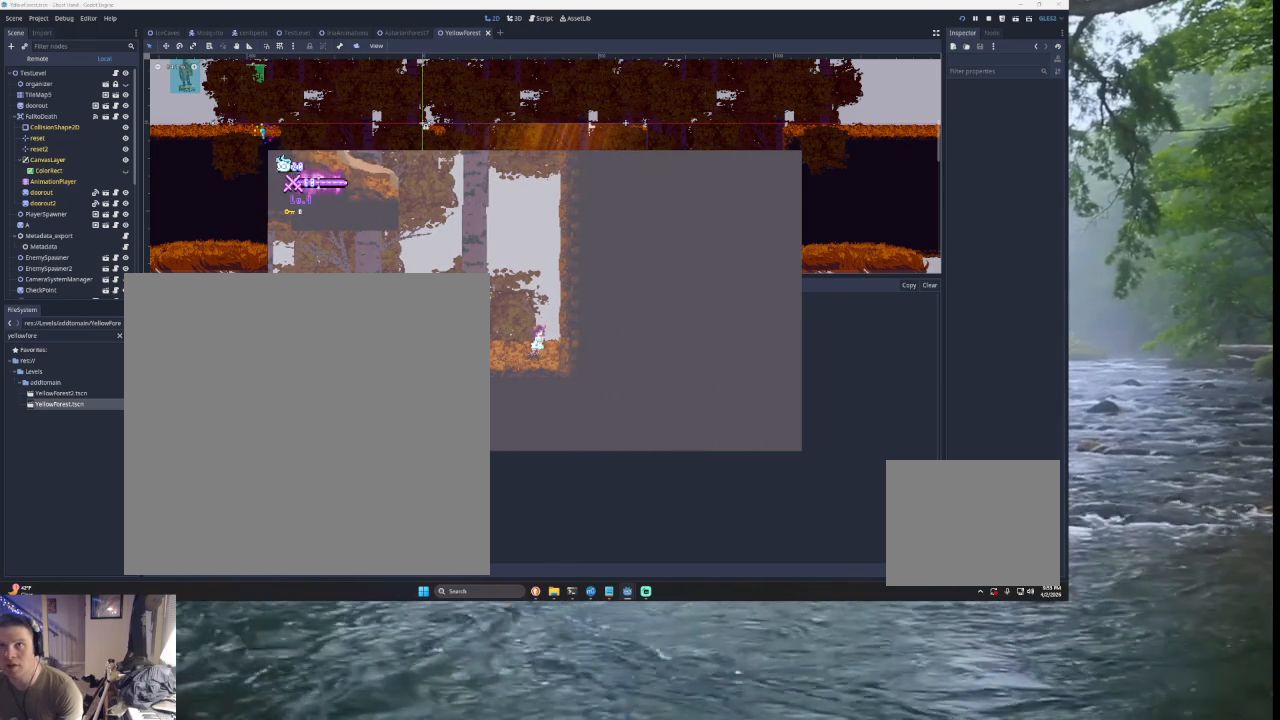
{"buttons": ["TRIANGLE"], "left_stick": "left", "right_stick": "center", "events": [[200, "TRIANGLE", "down"], [200, "left_stick", "left"]]}
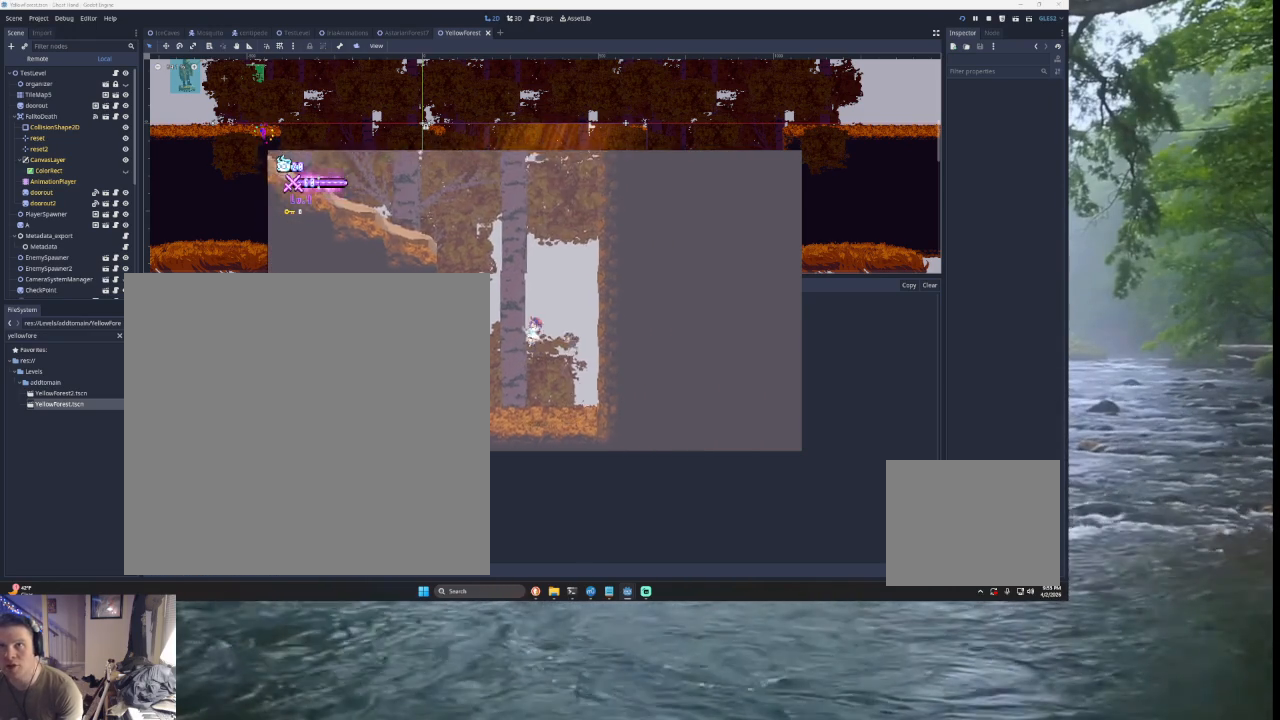
{"buttons": [], "left_stick": "center", "right_stick": "center", "events": [[33, "TRIANGLE", "up"], [433, "left_stick", "center"]]}
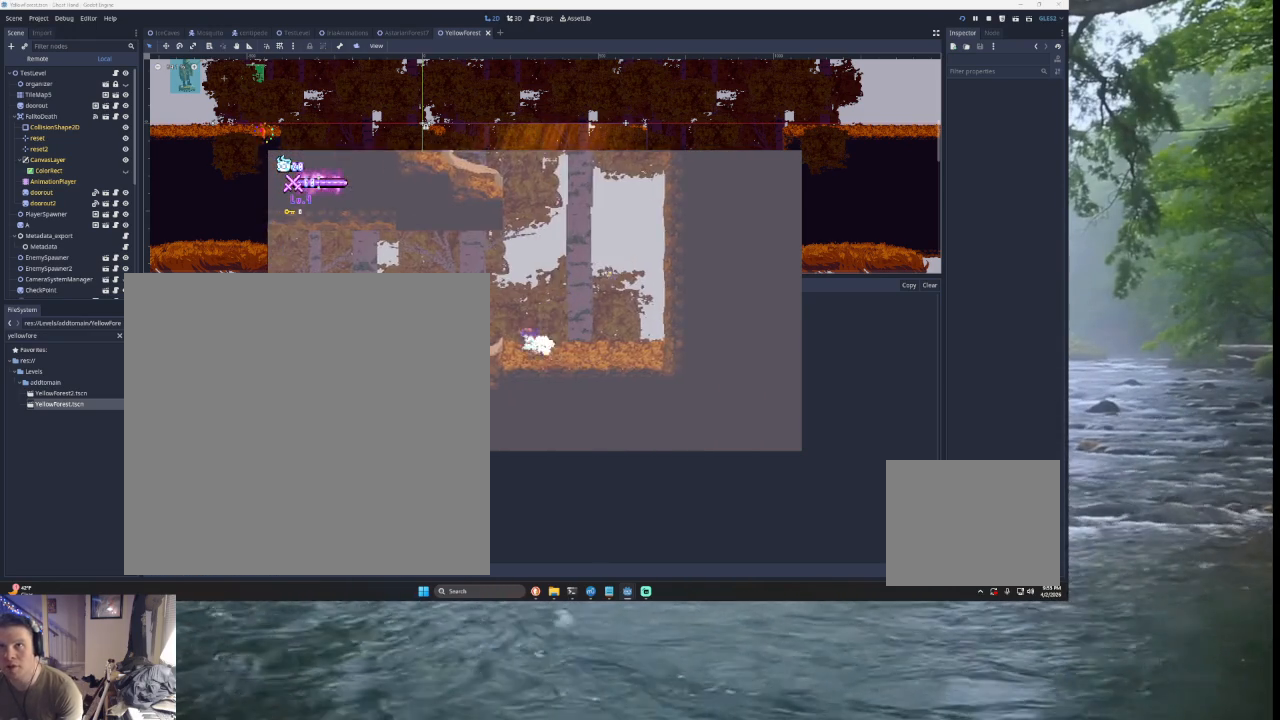
{"buttons": ["TRIANGLE", "L3"], "left_stick": "right", "right_stick": "center", "events": [[133, "left_stick", "right"], [167, "TRIANGLE", "down"], [200, "L3", "down"]]}
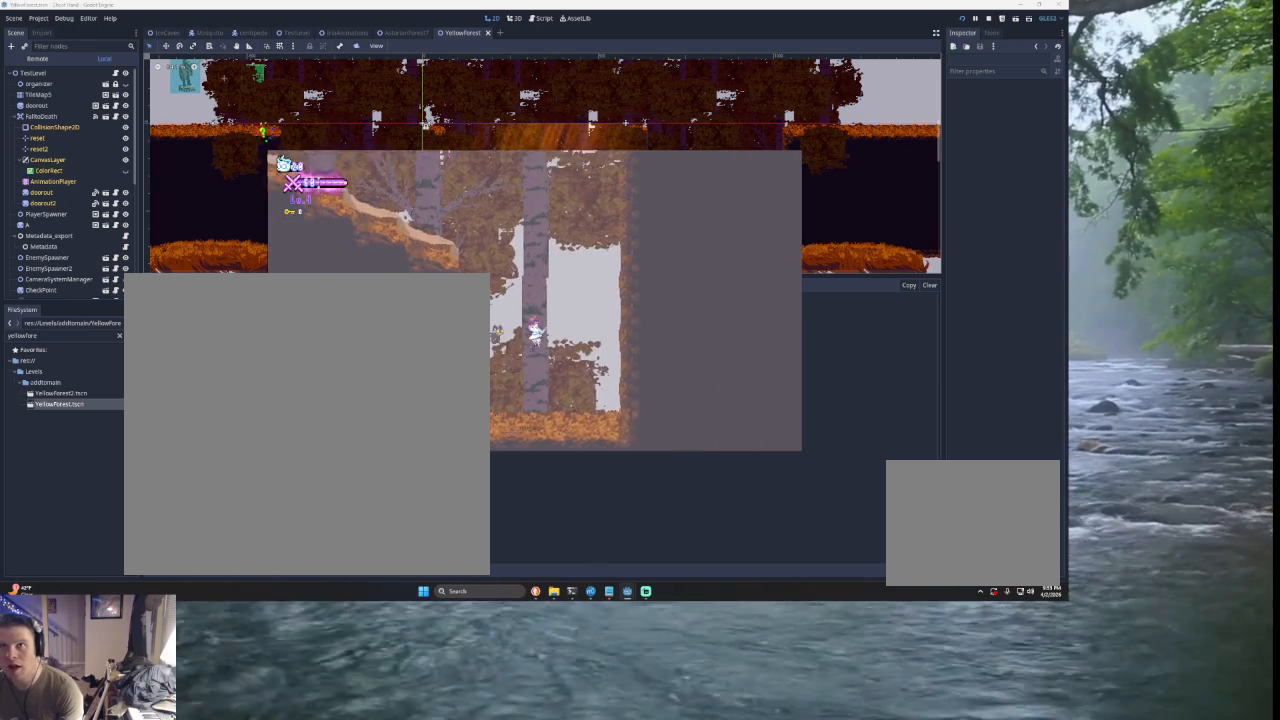
{"buttons": [], "left_stick": "center", "right_stick": "center", "events": [[100, "L3", "up"], [100, "TRIANGLE", "up"], [133, "left_stick", "center"]]}
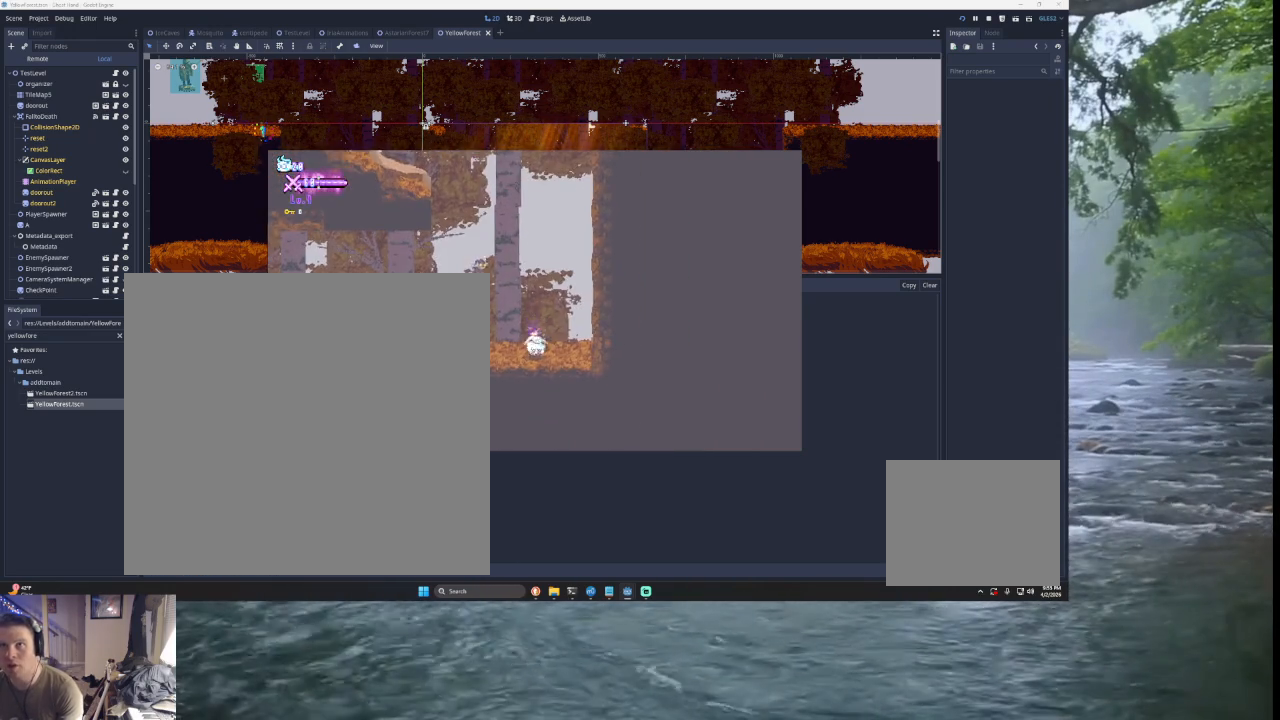
{"buttons": [], "left_stick": "left", "right_stick": "center", "events": [[100, "left_stick", "left"]]}
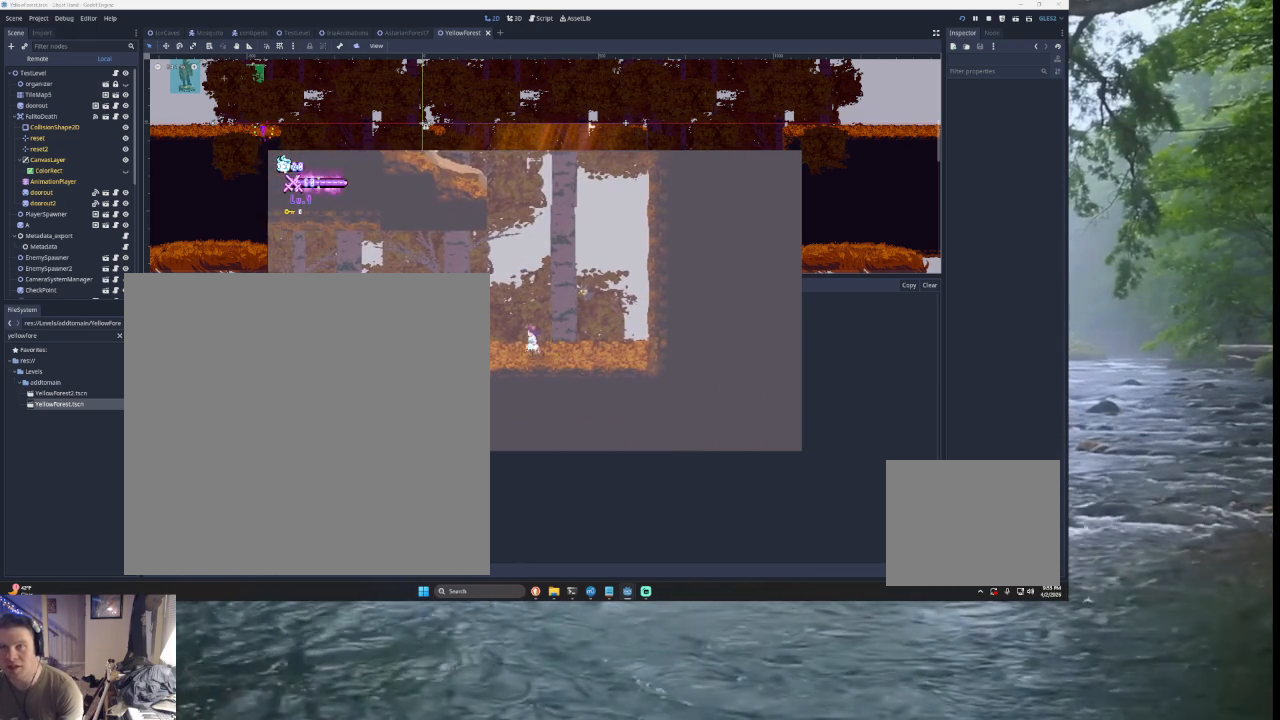
{"buttons": ["TRIANGLE", "L3"], "left_stick": "right", "right_stick": "center", "events": [[167, "left_stick", "center"], [267, "TRIANGLE", "down"], [267, "left_stick", "right"], [300, "L3", "down"]]}
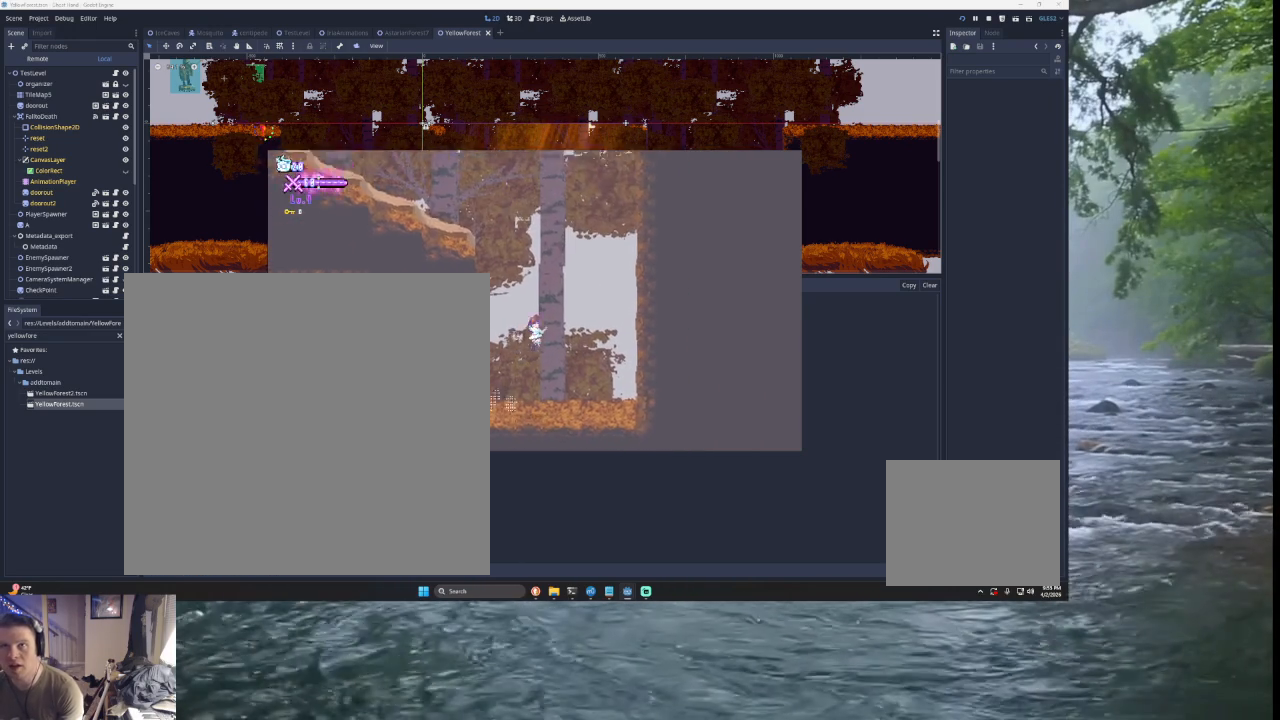
{"buttons": ["L3"], "left_stick": "right", "right_stick": "center", "events": [[100, "TRIANGLE", "up"]]}
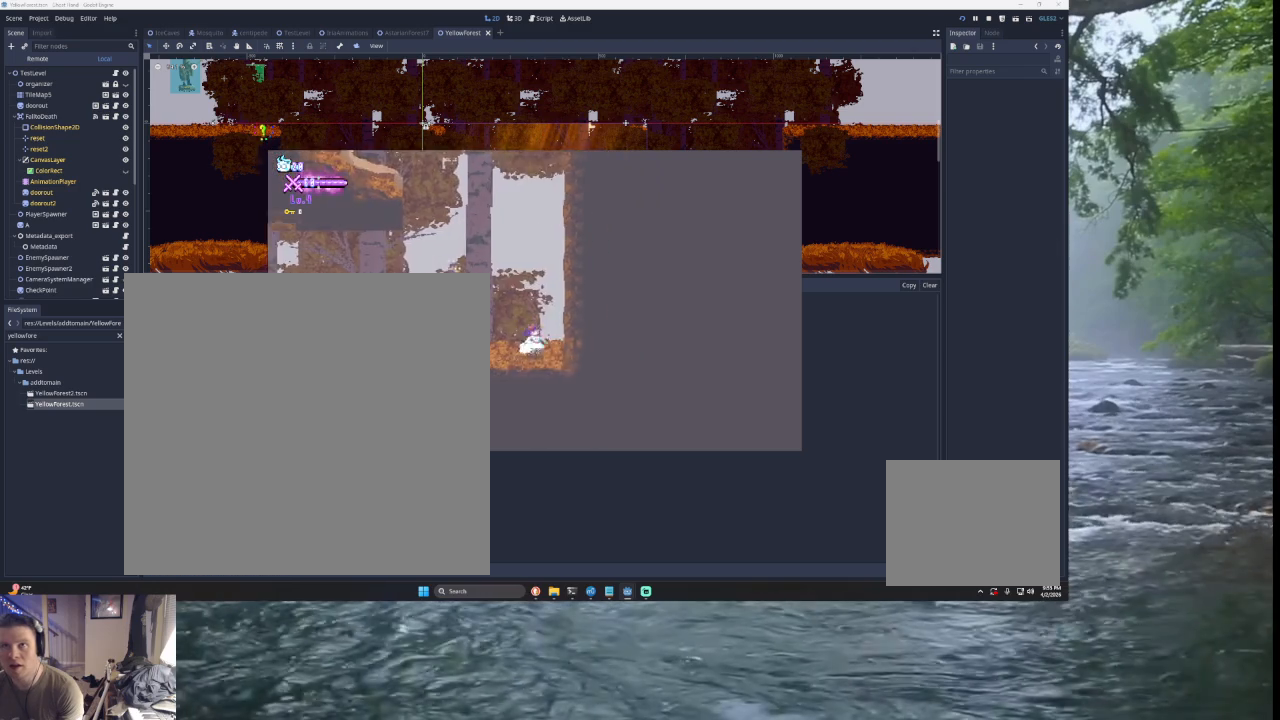
{"buttons": ["TRIANGLE", "L3"], "left_stick": "left", "right_stick": "center", "events": [[33, "L3", "up"], [67, "left_stick", "center"], [233, "left_stick", "left"], [300, "TRIANGLE", "down"], [467, "L3", "down"]]}
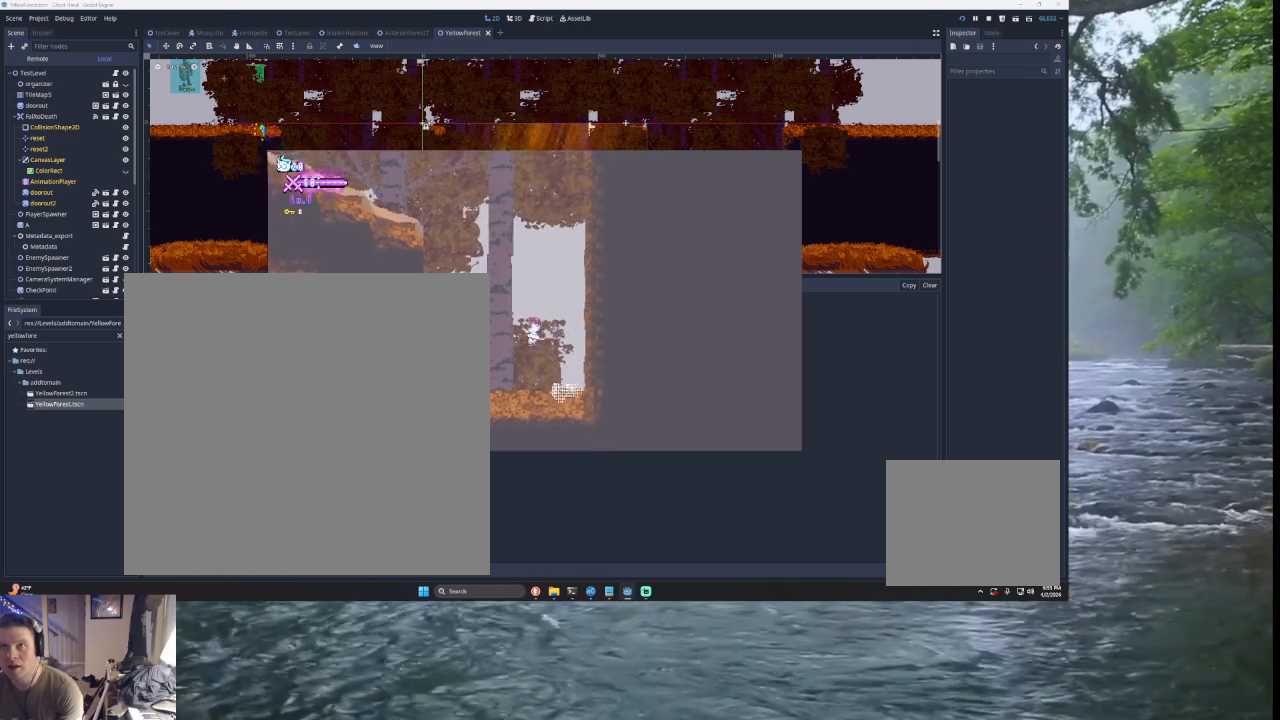
{"buttons": [], "left_stick": "center", "right_stick": "center", "events": [[167, "TRIANGLE", "up"], [267, "L3", "up"], [300, "left_stick", "center"]]}
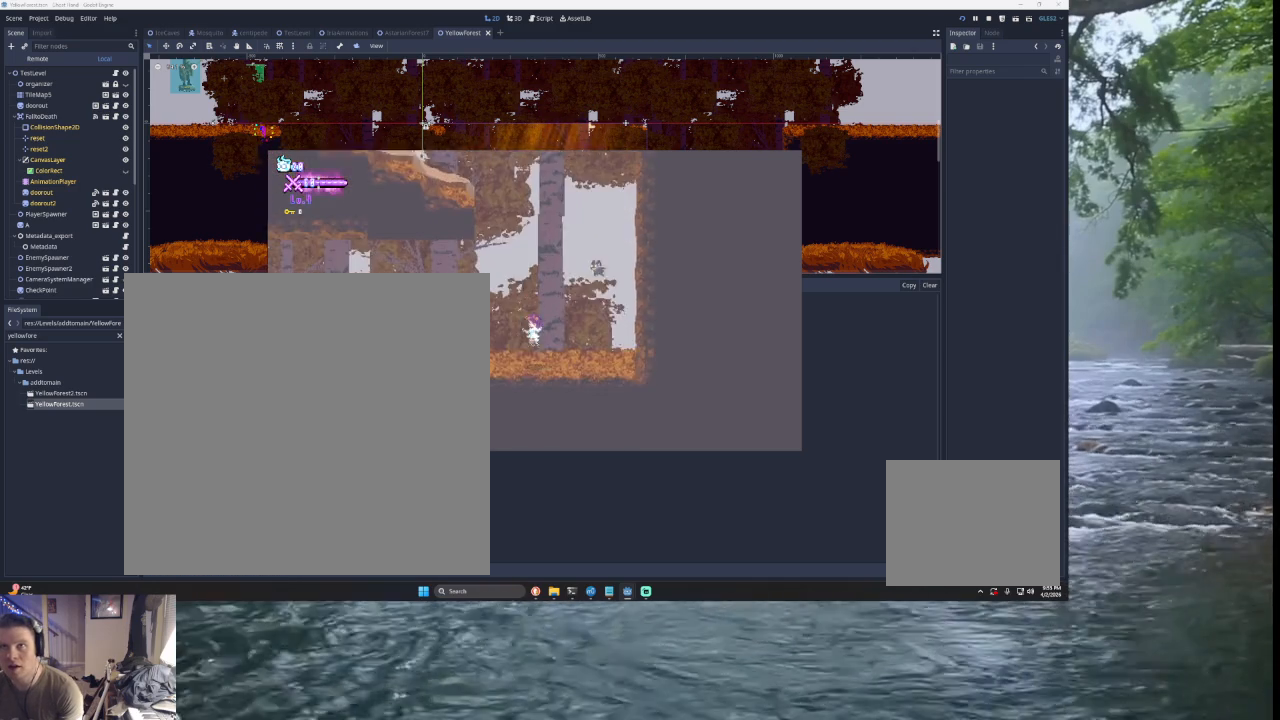
{"buttons": [], "left_stick": "right", "right_stick": "center", "events": [[333, "left_stick", "right"]]}
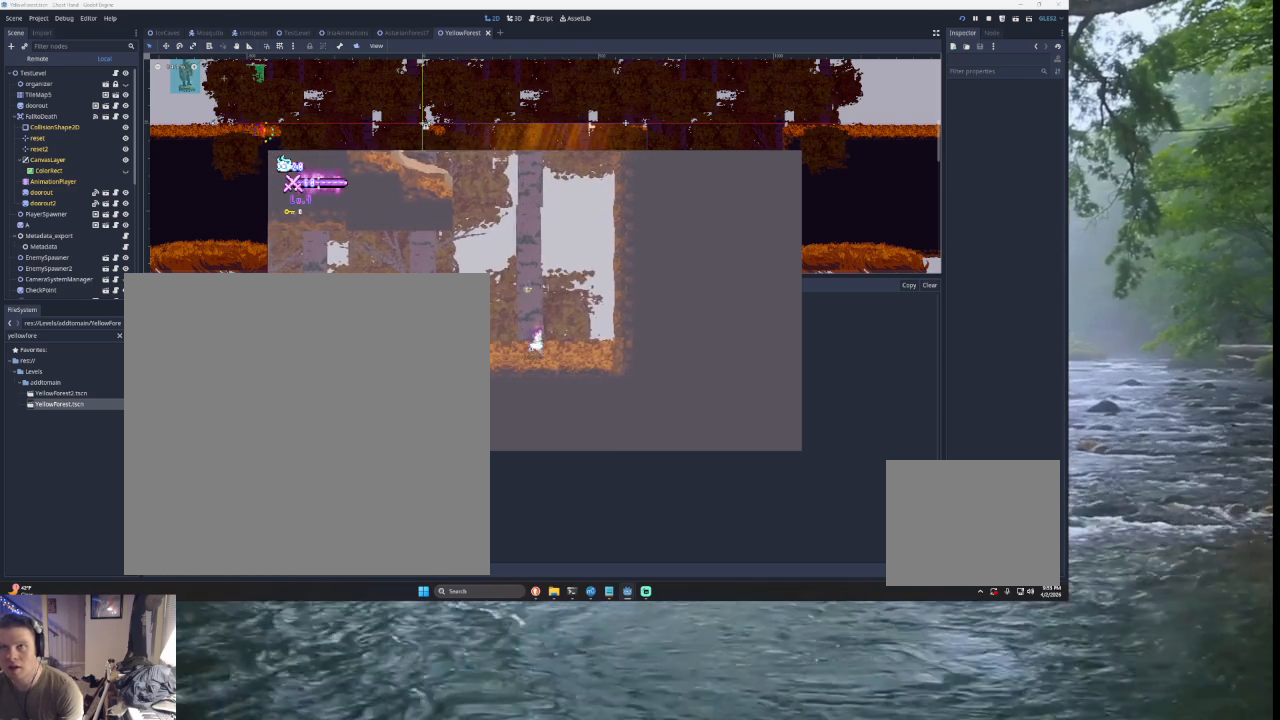
{"buttons": ["TRIANGLE"], "left_stick": "left", "right_stick": "center", "events": [[333, "left_stick", "center"], [433, "TRIANGLE", "down"], [433, "left_stick", "left"]]}
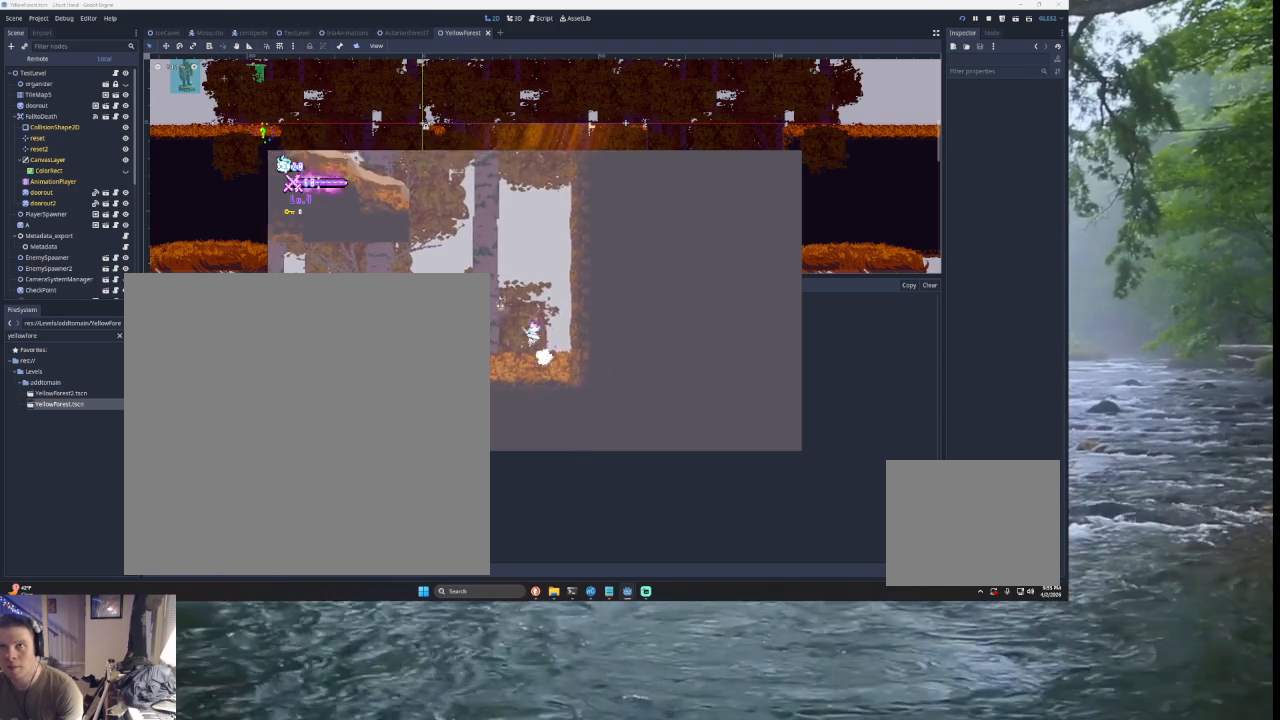
{"buttons": [], "left_stick": "center", "right_stick": "center", "events": [[67, "L3", "down"], [300, "TRIANGLE", "up"], [367, "L3", "up"], [400, "left_stick", "center"]]}
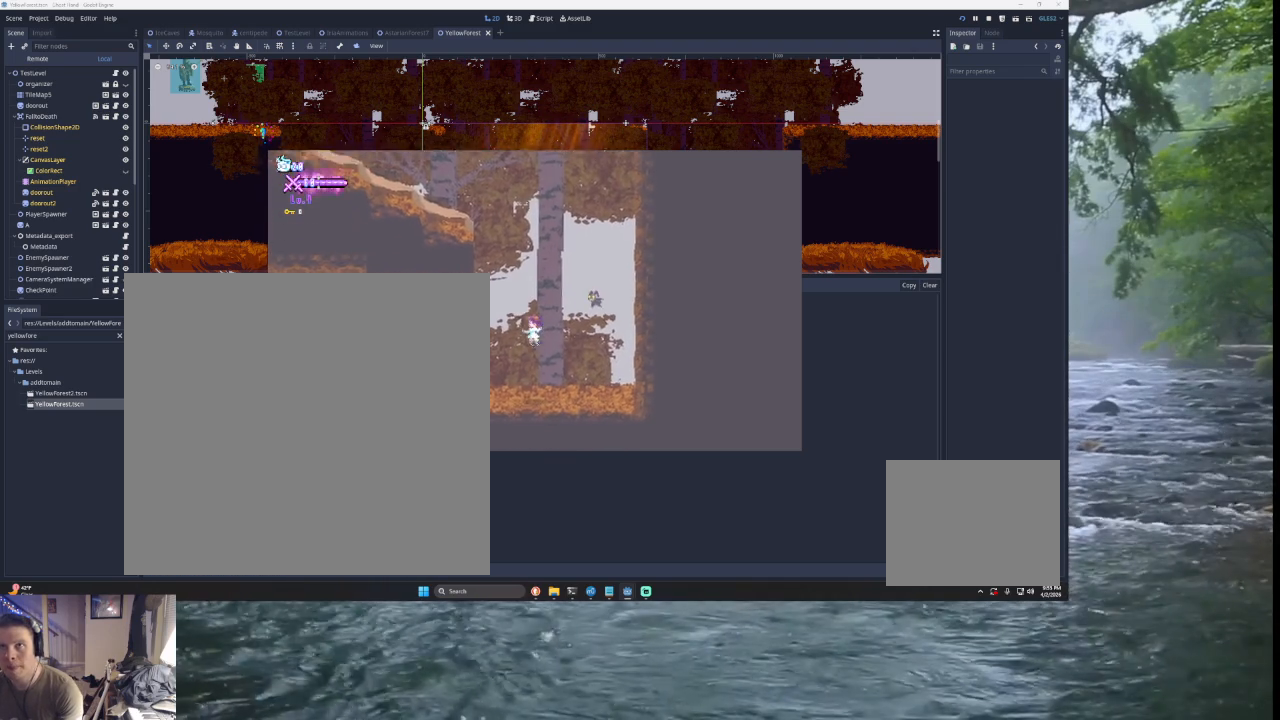
{"buttons": [], "left_stick": "right", "right_stick": "center", "events": [[433, "left_stick", "right"]]}
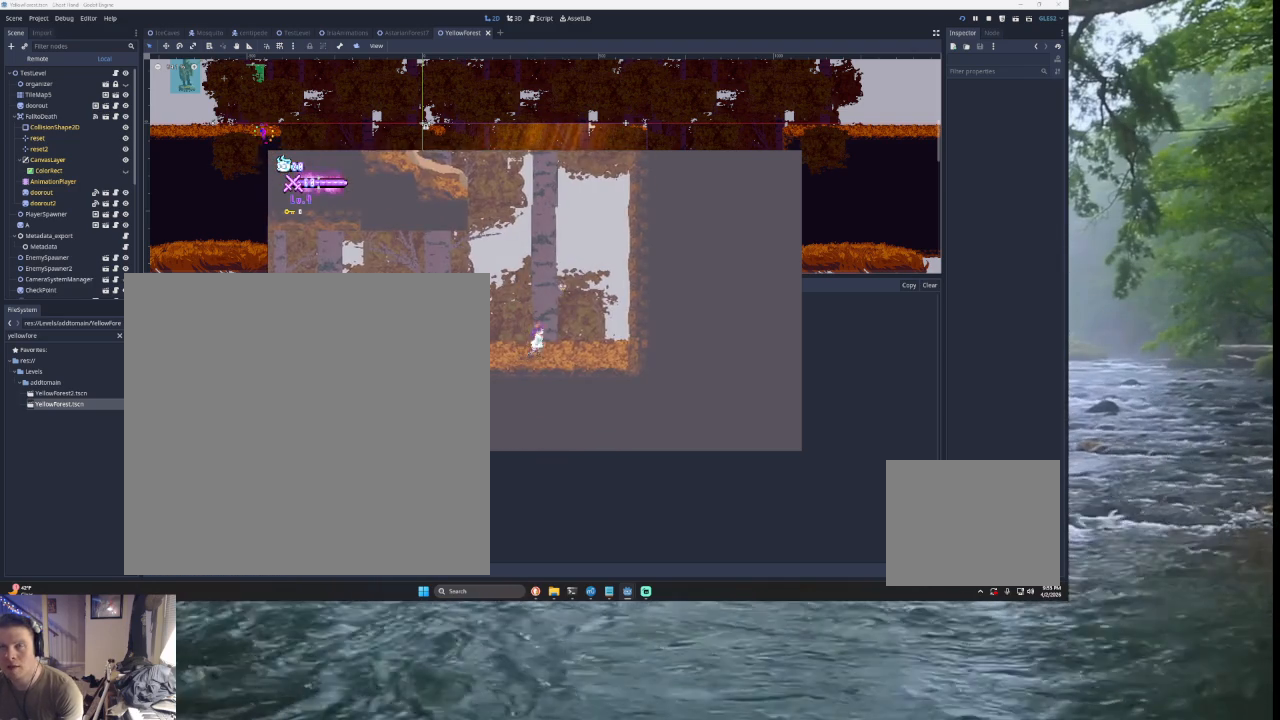
{"buttons": [], "left_stick": "center", "right_stick": "center", "events": [[433, "left_stick", "center"]]}
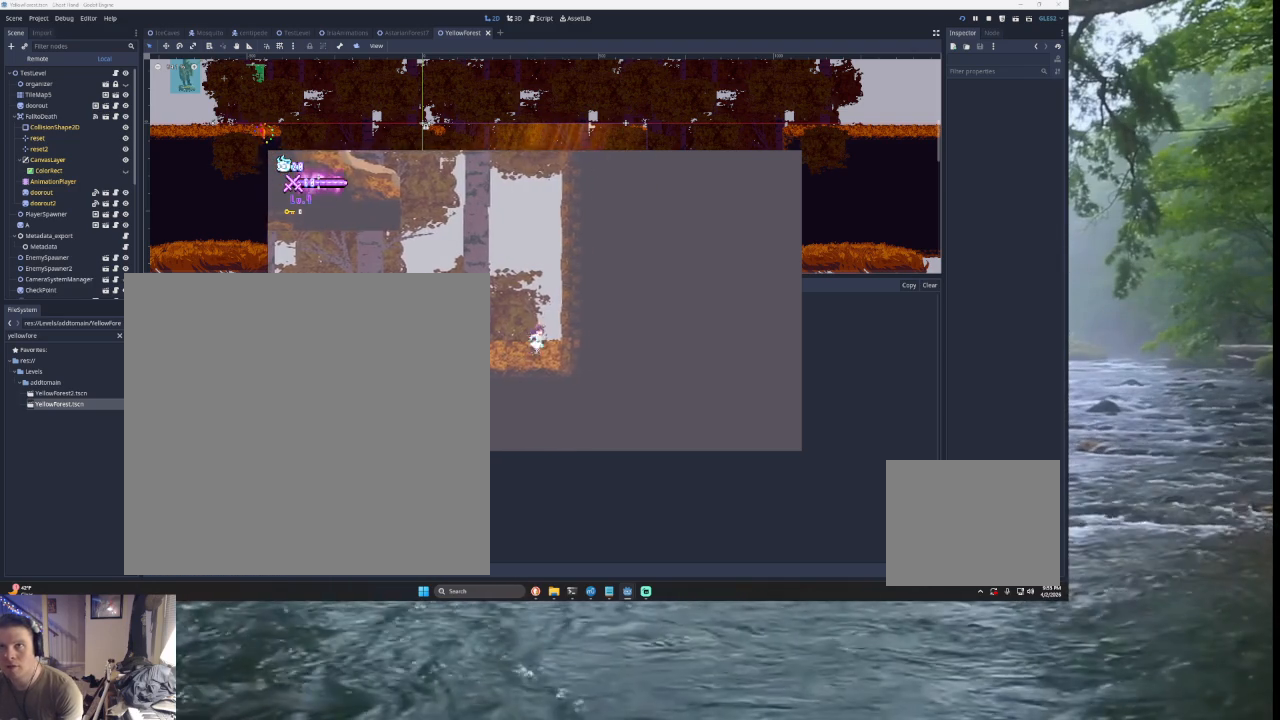
{"buttons": [], "left_stick": "left", "right_stick": "center", "events": [[33, "TRIANGLE", "down"], [100, "left_stick", "left"], [467, "TRIANGLE", "up"]]}
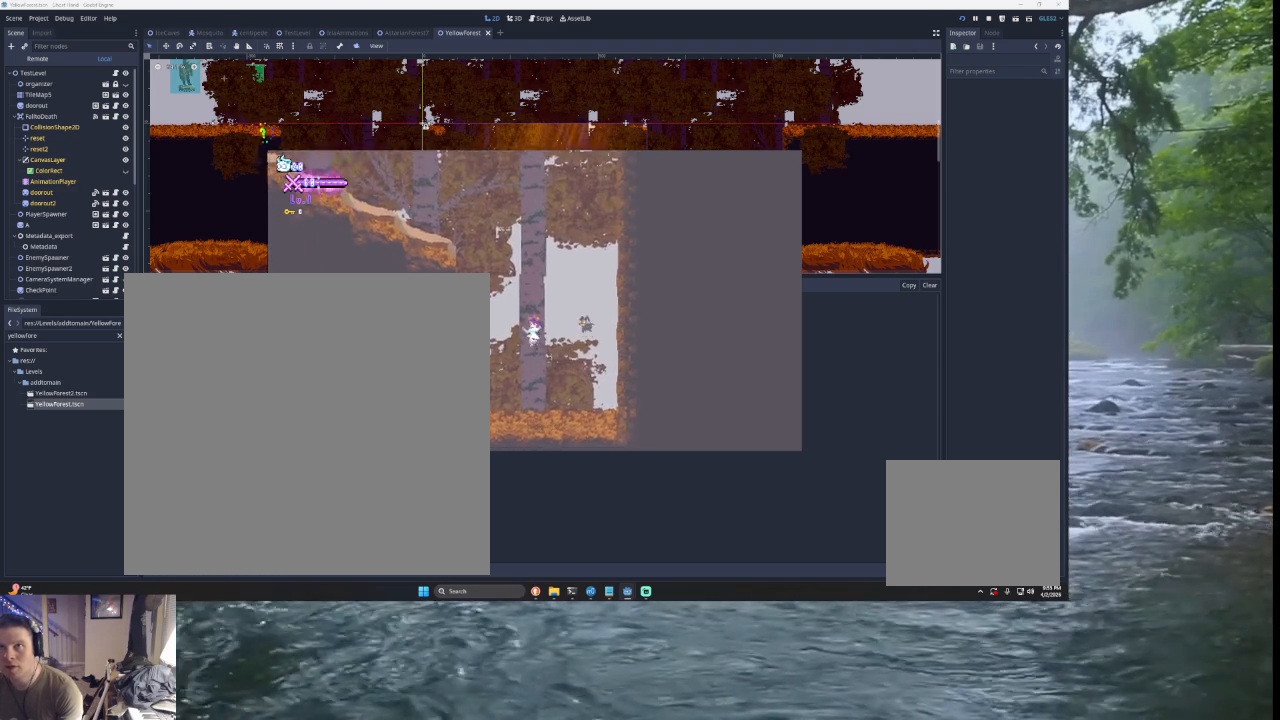
{"buttons": [], "left_stick": "center", "right_stick": "center", "events": [[33, "left_stick", "center"]]}
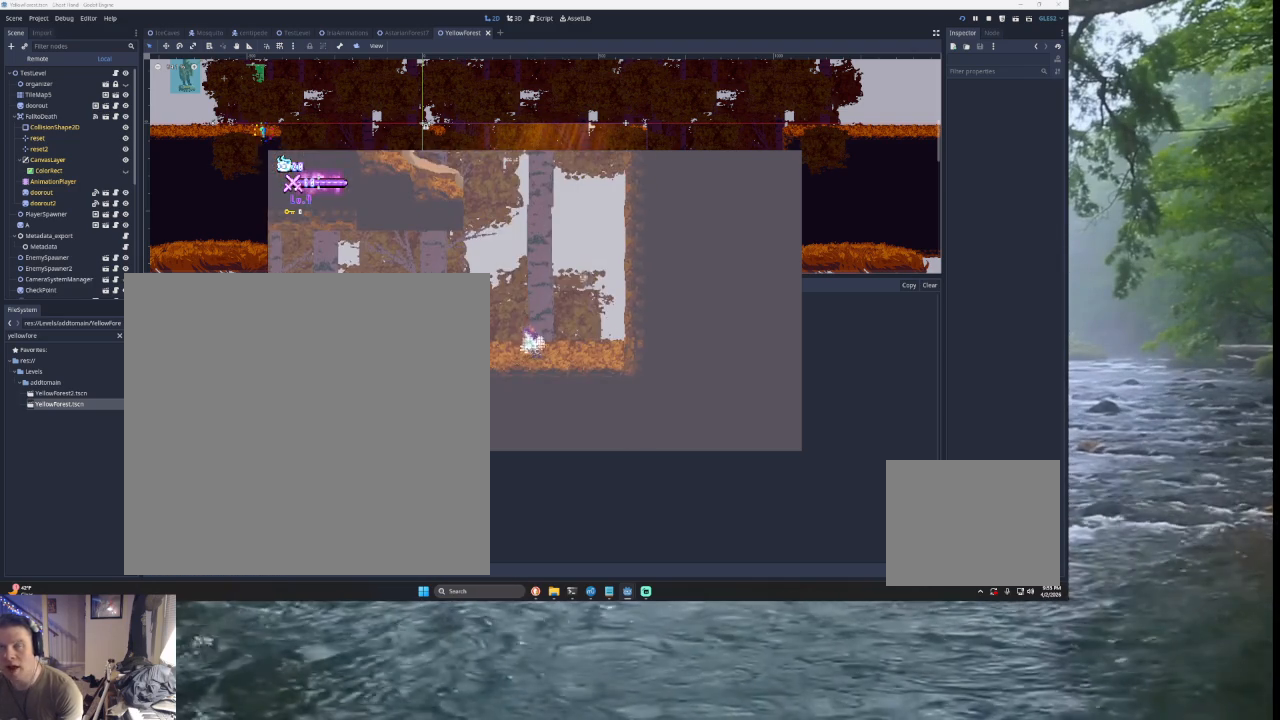
{"buttons": [], "left_stick": "right", "right_stick": "center", "events": [[100, "left_stick", "right"]]}
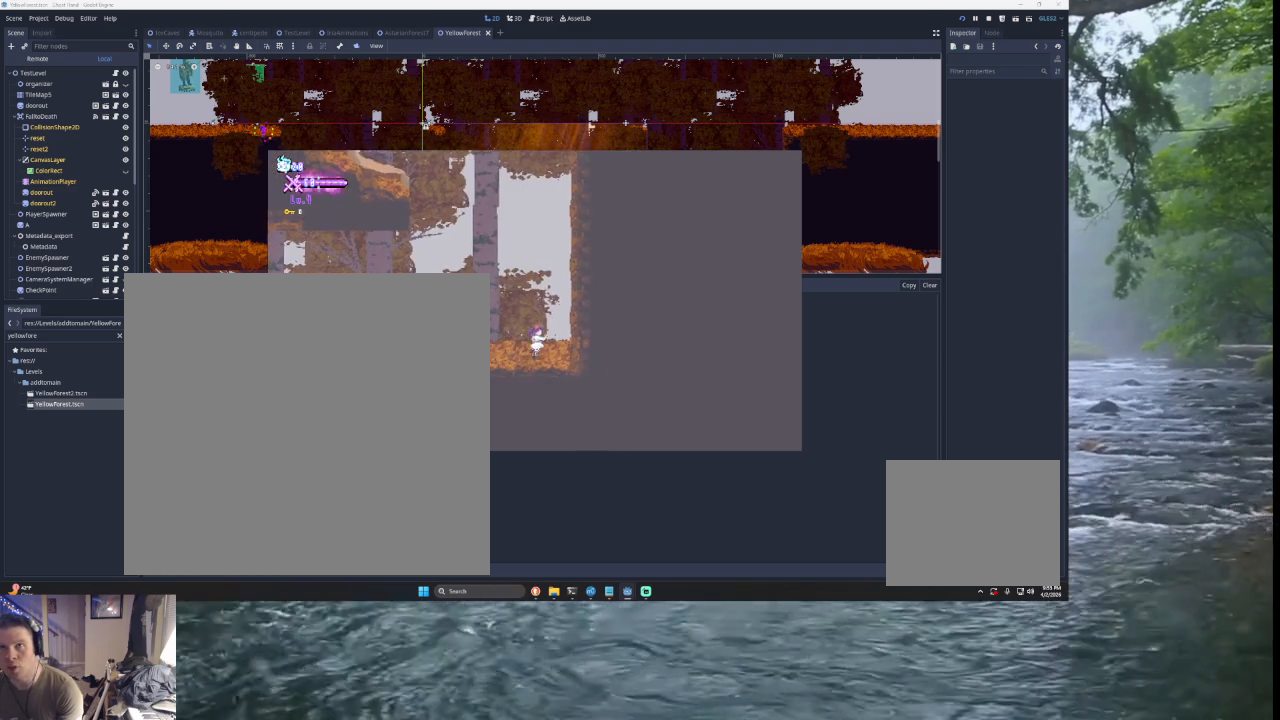
{"buttons": [], "left_stick": "center", "right_stick": "center", "events": [[33, "TRIANGLE", "down"], [100, "left_stick", "left"], [200, "L3", "down"], [433, "L3", "up"], [433, "TRIANGLE", "up"], [467, "left_stick", "center"]]}
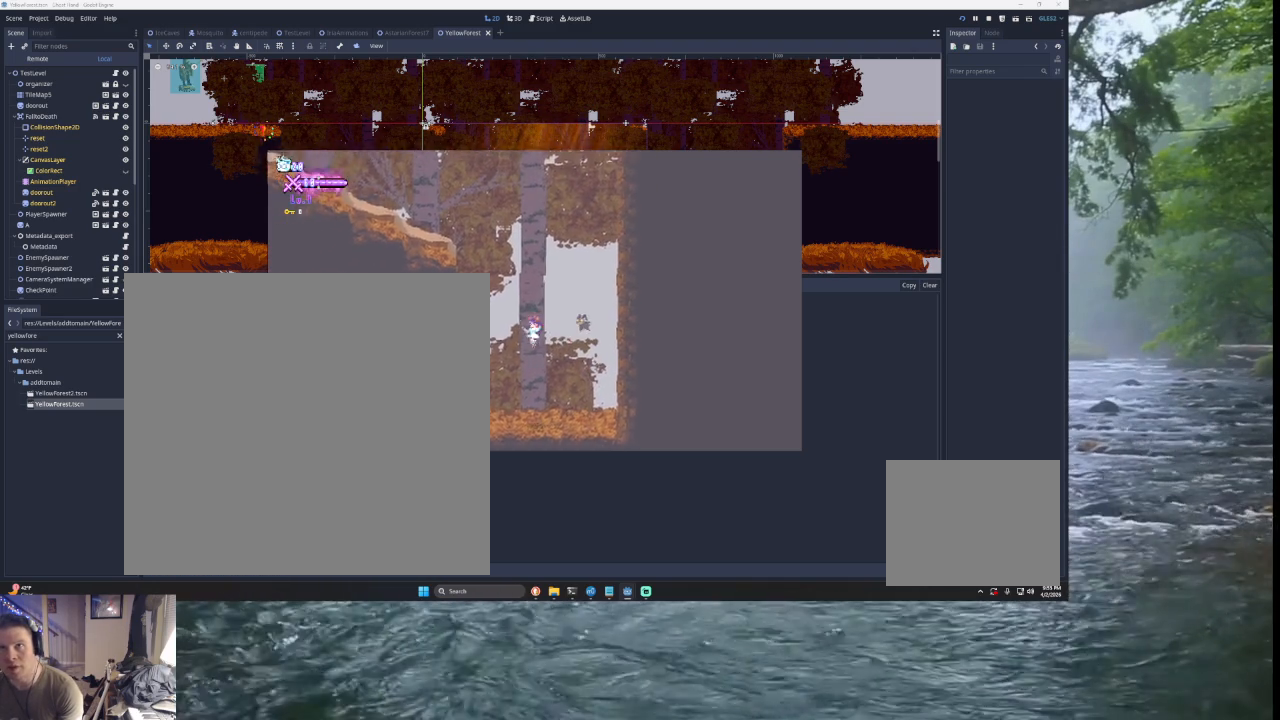
{"buttons": [], "left_stick": "center", "right_stick": "center", "events": []}
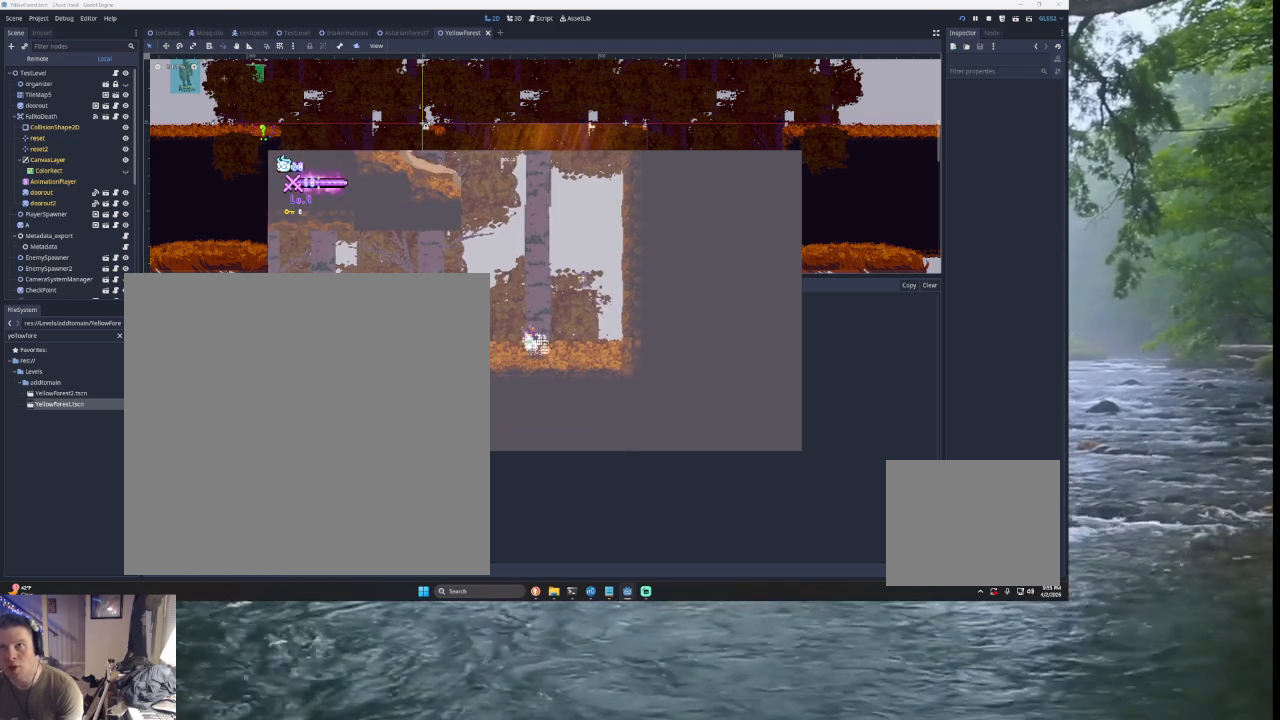
{"buttons": [], "left_stick": "right", "right_stick": "center", "events": [[67, "left_stick", "right"], [333, "left_stick", "left"], [467, "left_stick", "right"]]}
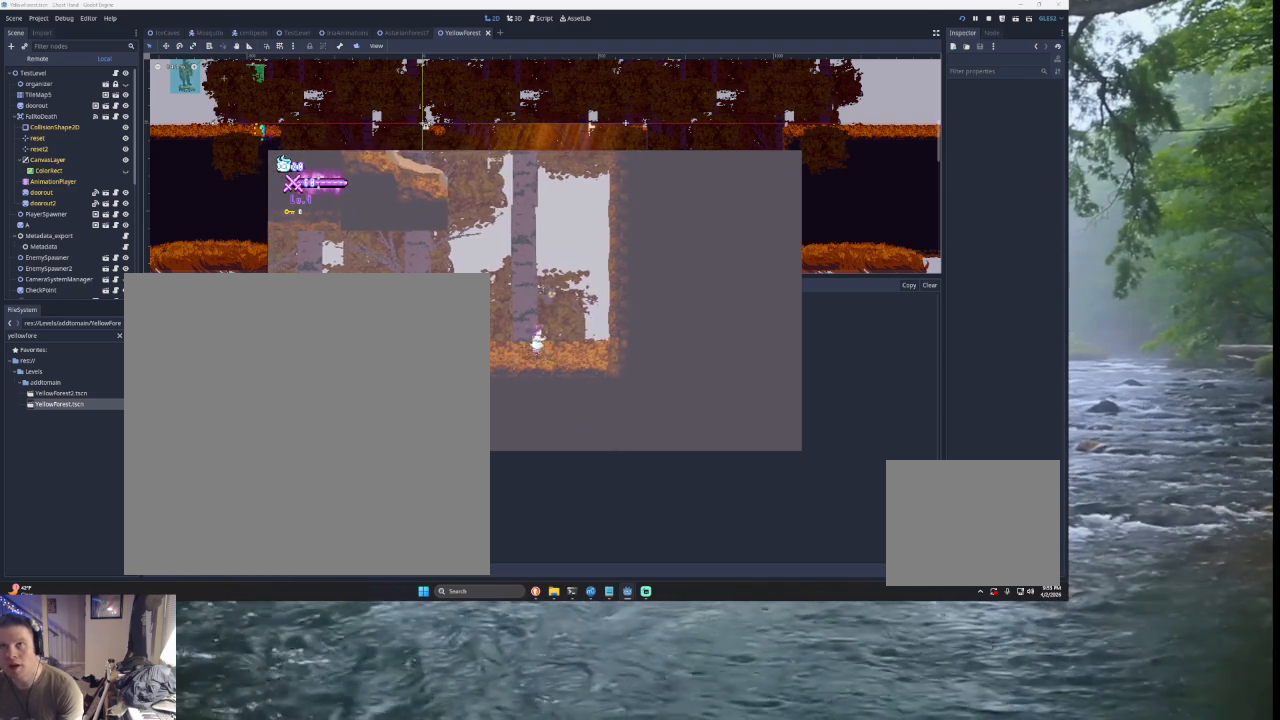
{"buttons": ["TRIANGLE"], "left_stick": "right", "right_stick": "center", "events": [[367, "TRIANGLE", "down"]]}
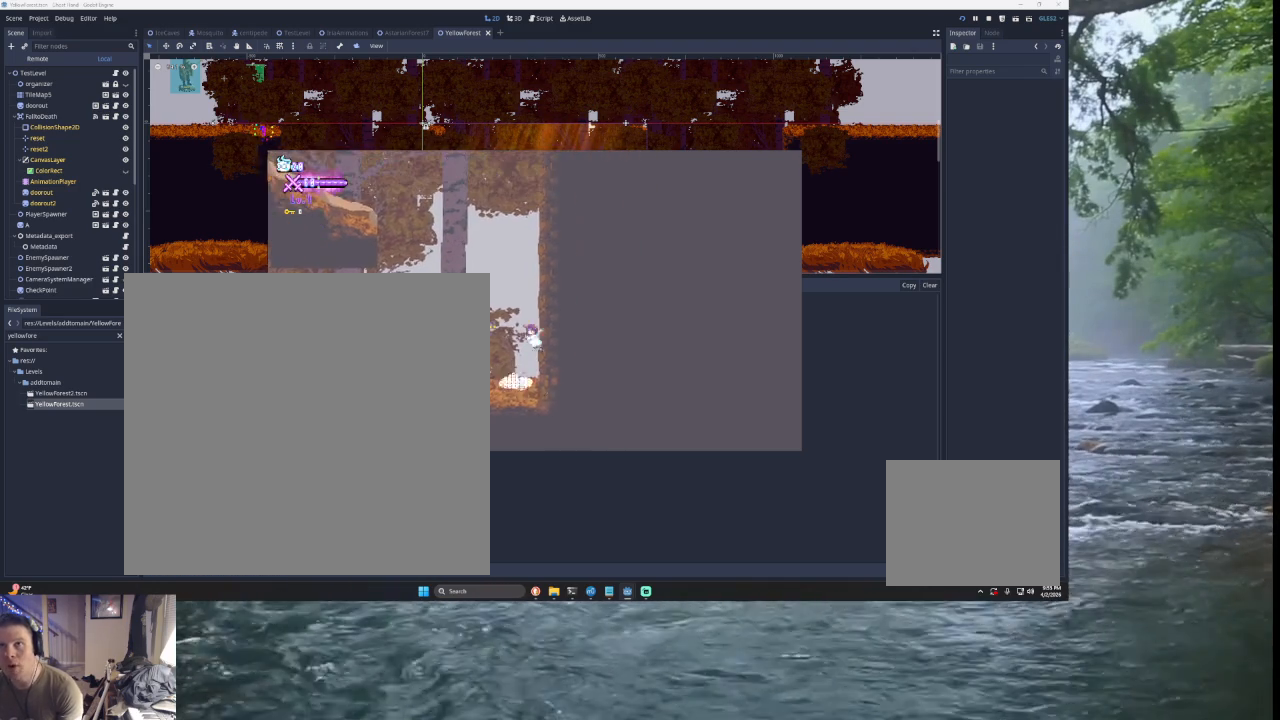
{"buttons": [], "left_stick": "left", "right_stick": "center", "events": [[33, "TRIANGLE", "up"], [100, "left_stick", "left"], [133, "TRIANGLE", "down"], [233, "L3", "down"], [233, "TRIANGLE", "up"], [500, "L3", "up"]]}
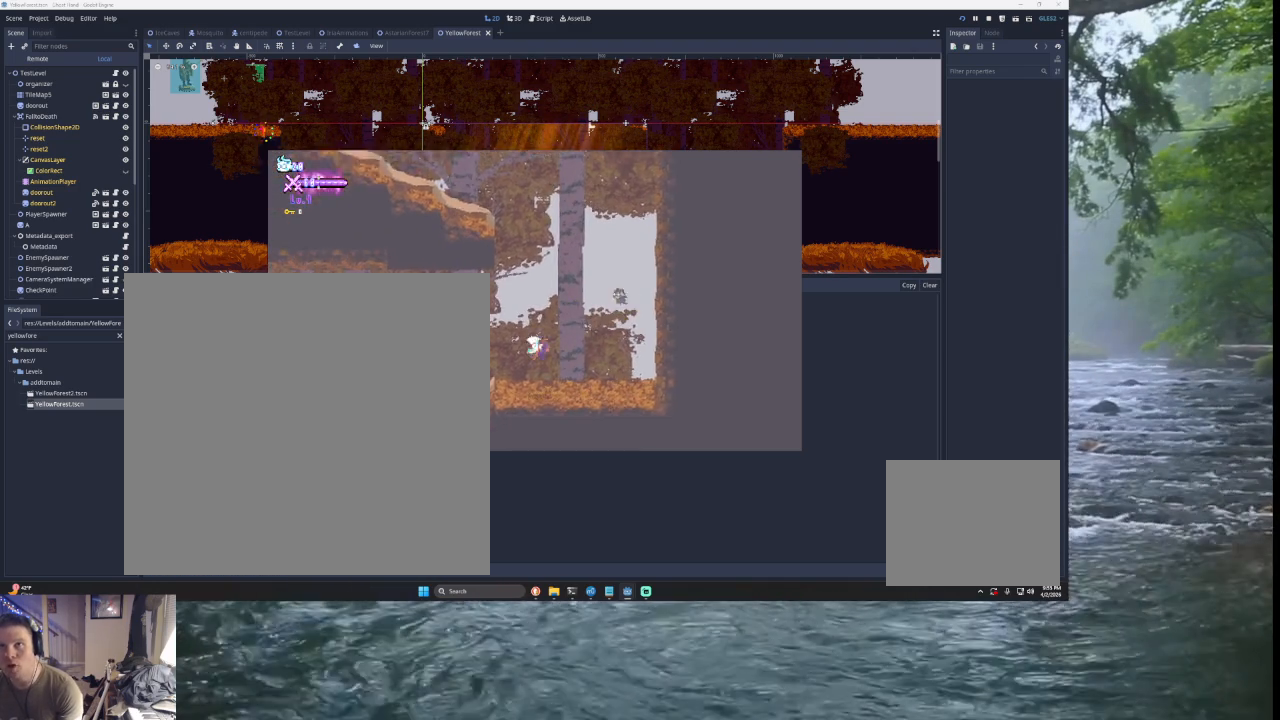
{"buttons": [], "left_stick": "right", "right_stick": "center", "events": [[100, "left_stick", "center"], [233, "left_stick", "right"]]}
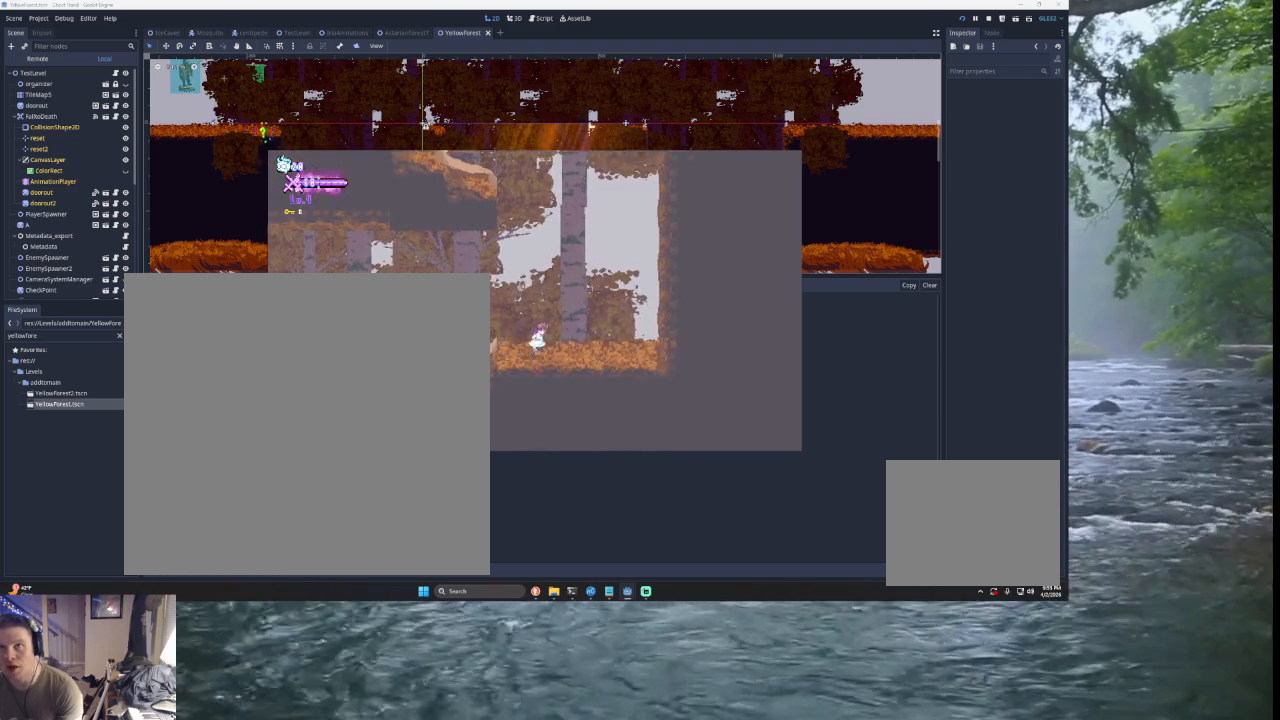
{"buttons": [], "left_stick": "right", "right_stick": "center", "events": []}